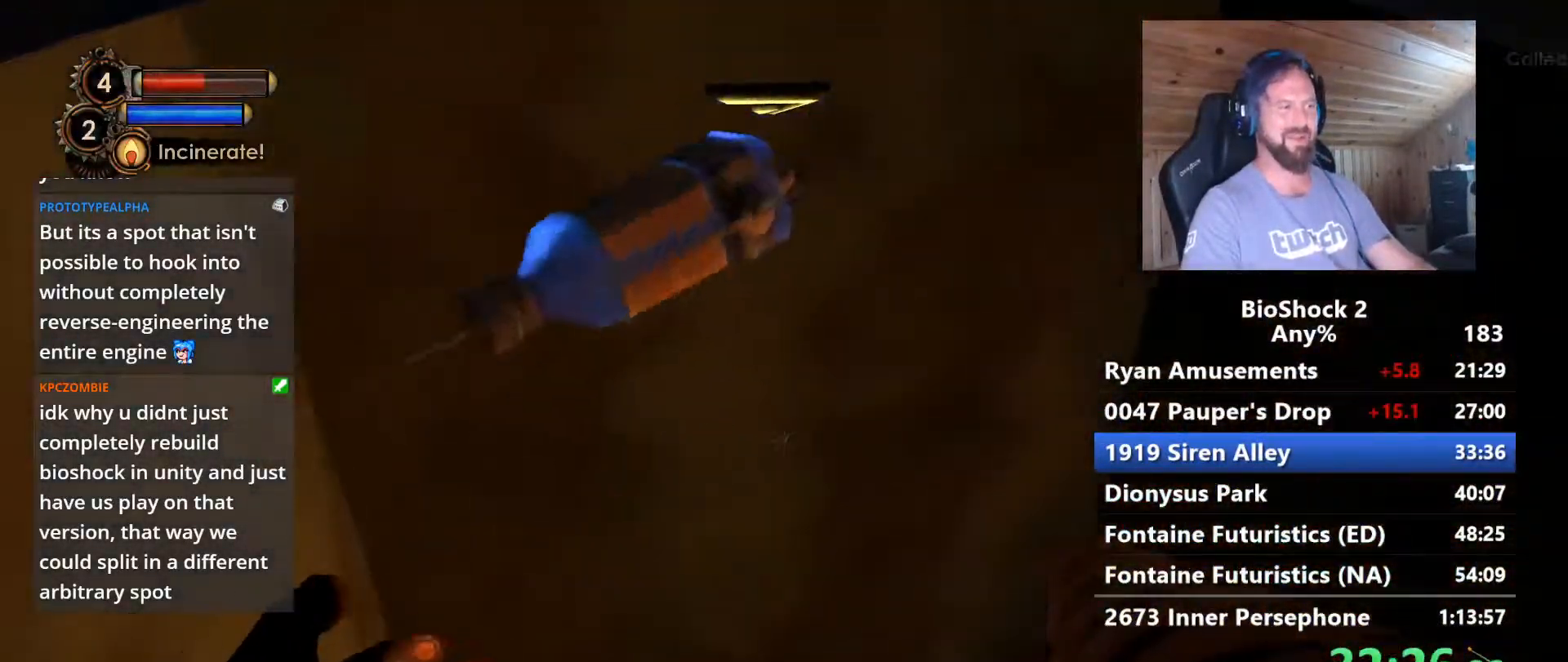
Gameplay with keyboard and mouse; each line is a JSON object with the keys and mouse buttons held at the frame after it. "events" lists presses ("down") and releases ("up") of "1", "2", "3", "4", "5", "a", "alt", "c", "caps_lock", "ctrl", "d", "e", "f", "g", "q", "r", "s", "shift", "space", "t", "tab", "v", "w", "x", "z" and "mouse_wheel" between this image and that frame as [ms after this image, input, new state], when the widget could be followed in between. "mouse_wheel" = the "wheel" button of the "mouse" list. No other keys are recorded. "wheel" means that the mouse wheel is clicked or scrolled. Not read: mouse_move.
{"keys": ["d", "s"], "mouse": [], "events": [[83, "f", "up"], [217, "f", "down"], [317, "f", "up"], [400, "s", "down"], [500, "d", "down"]]}
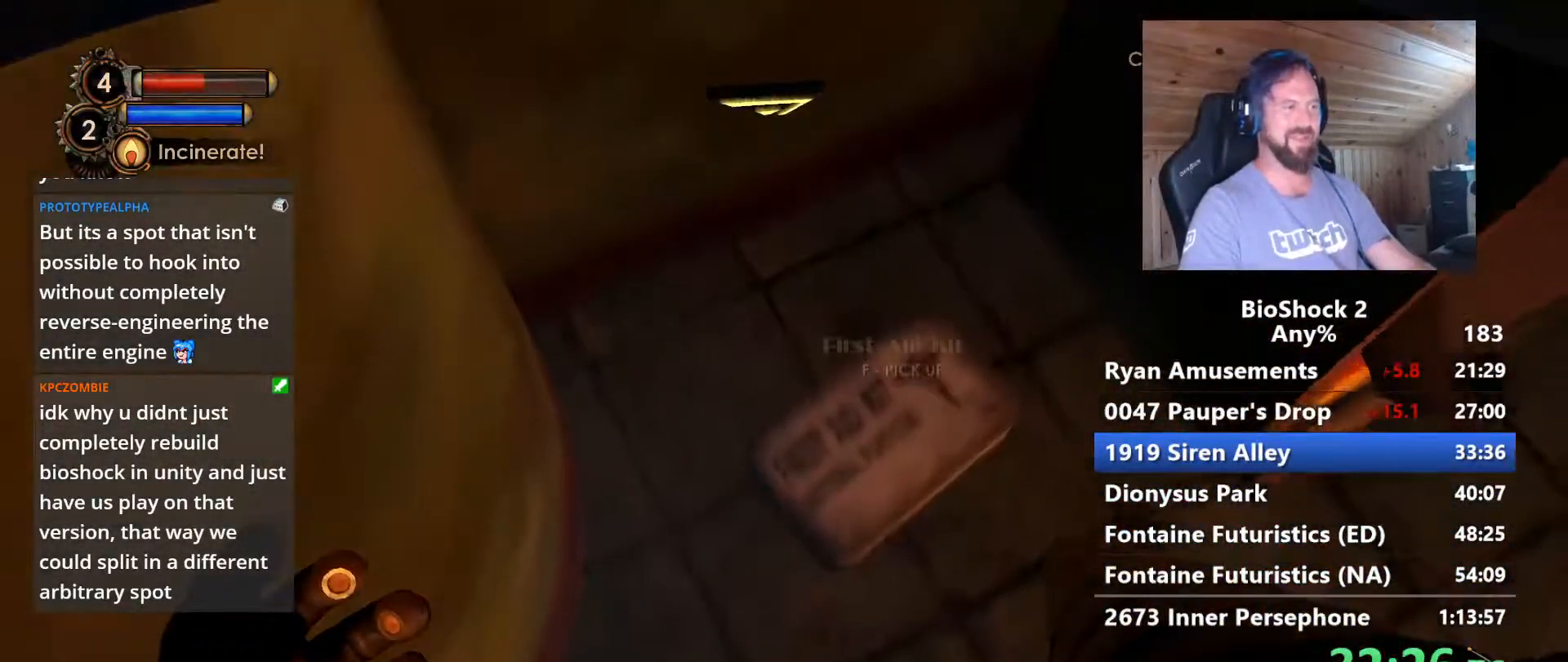
{"keys": ["d"], "mouse": [], "events": [[83, "s", "up"], [183, "d", "up"], [283, "f", "down"], [367, "f", "up"], [467, "d", "down"]]}
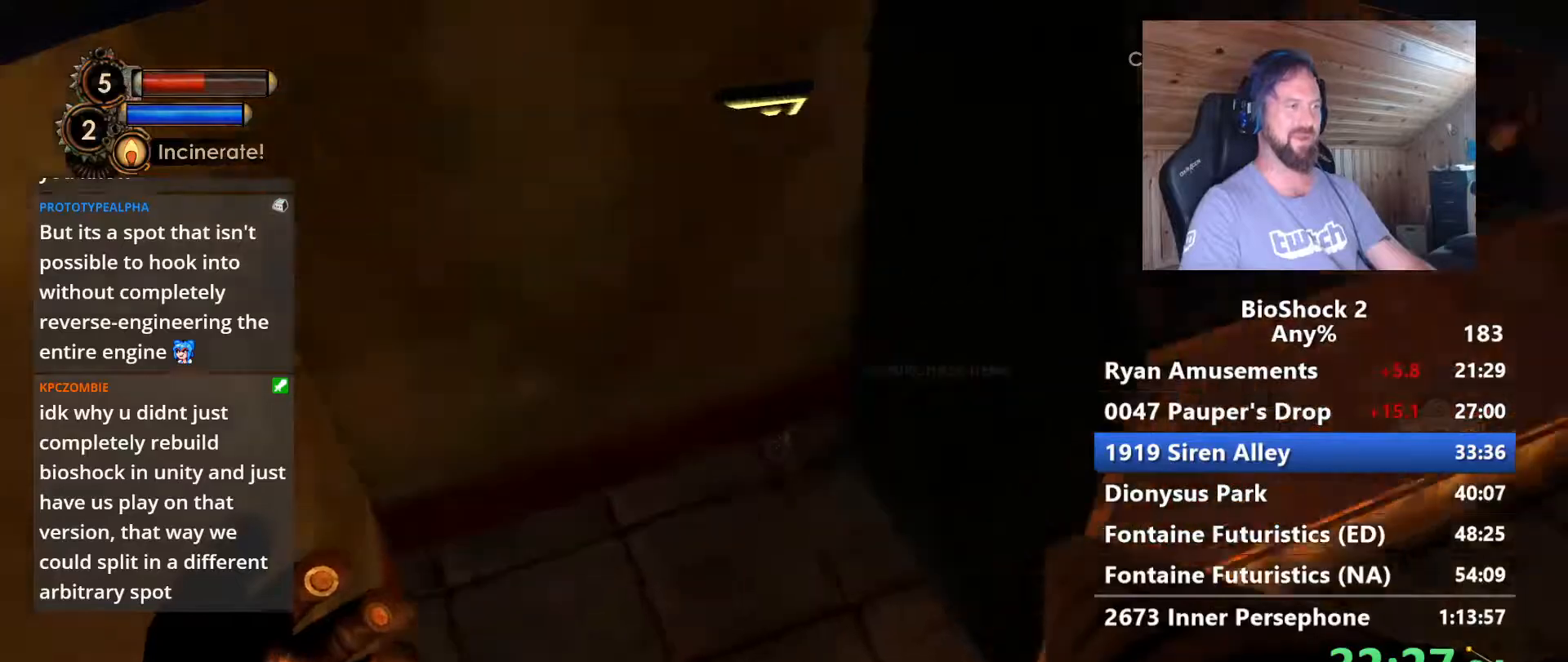
{"keys": [], "mouse": [], "events": [[67, "s", "down"], [200, "d", "up"], [250, "s", "up"], [300, "f", "down"], [383, "f", "up"]]}
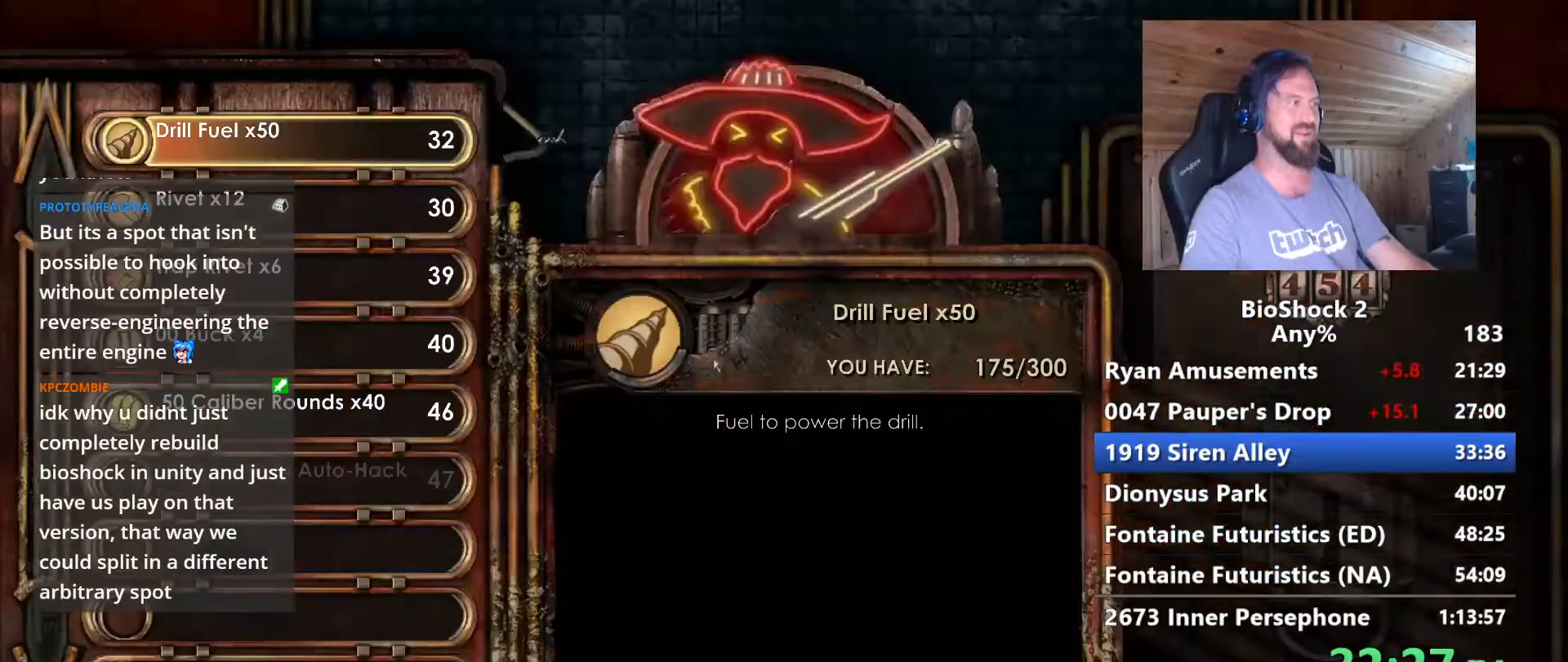
{"keys": [], "mouse": [], "events": []}
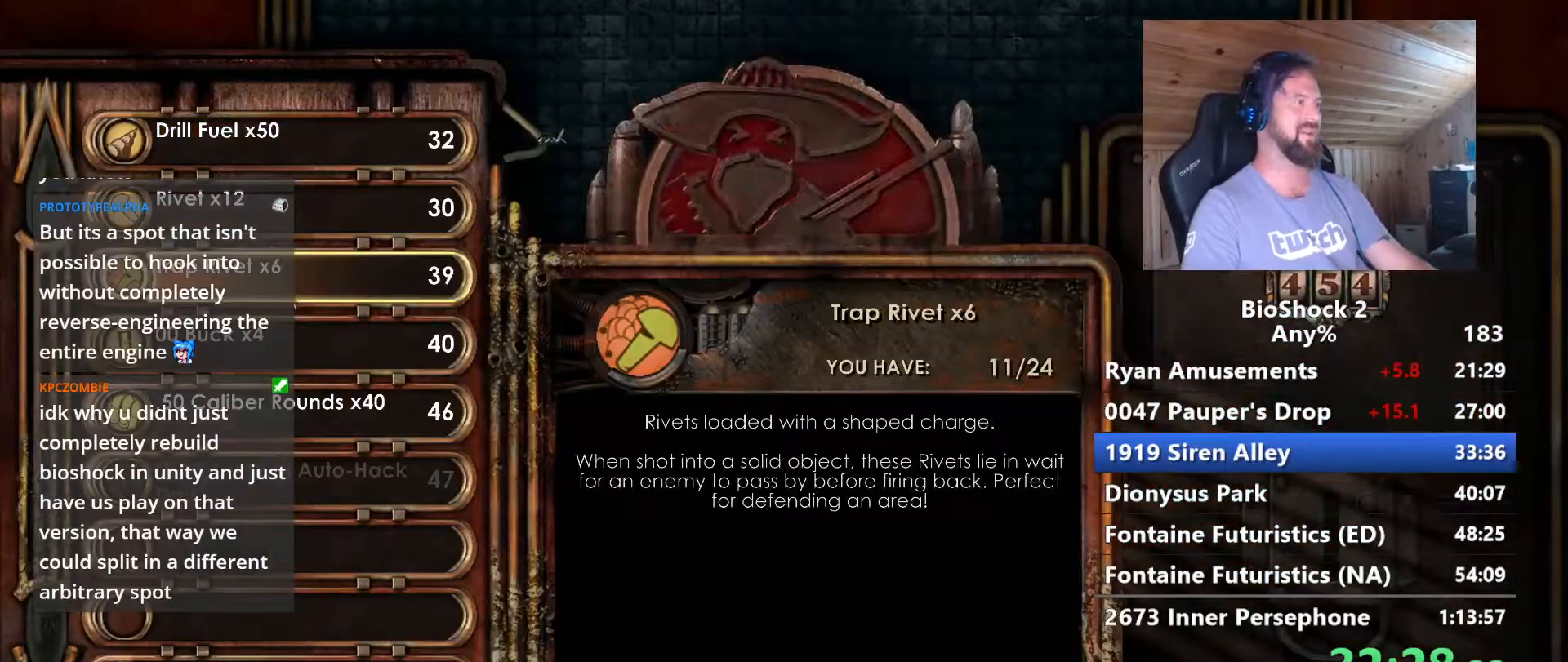
{"keys": [], "mouse": [], "events": []}
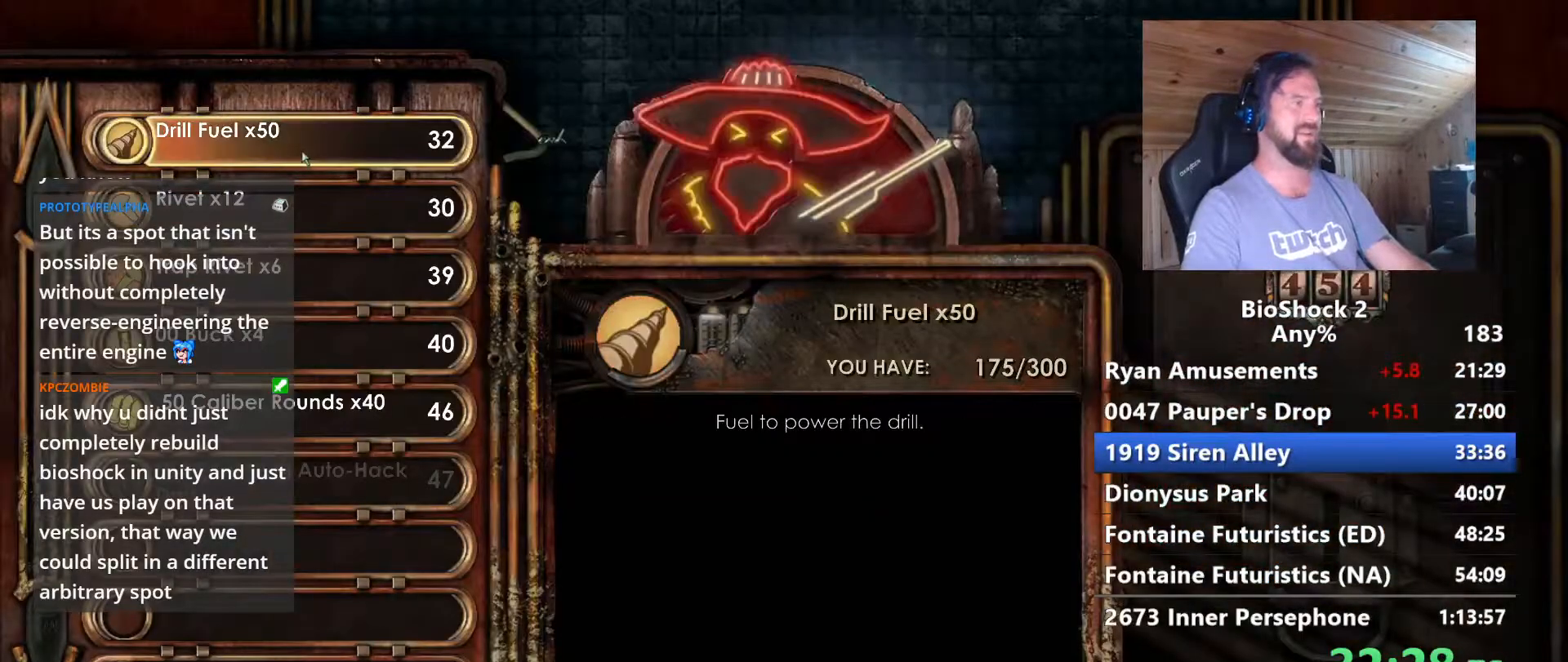
{"keys": [], "mouse": [], "events": []}
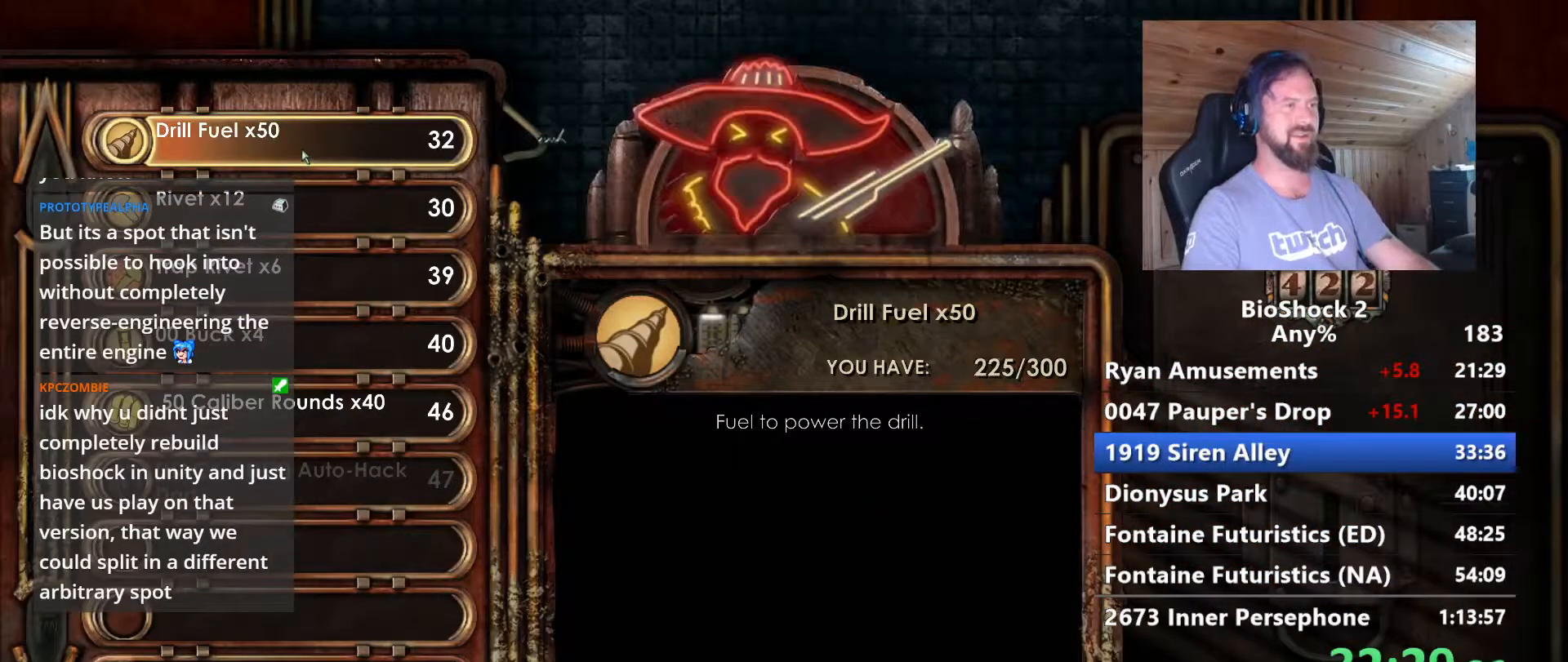
{"keys": [], "mouse": [], "events": []}
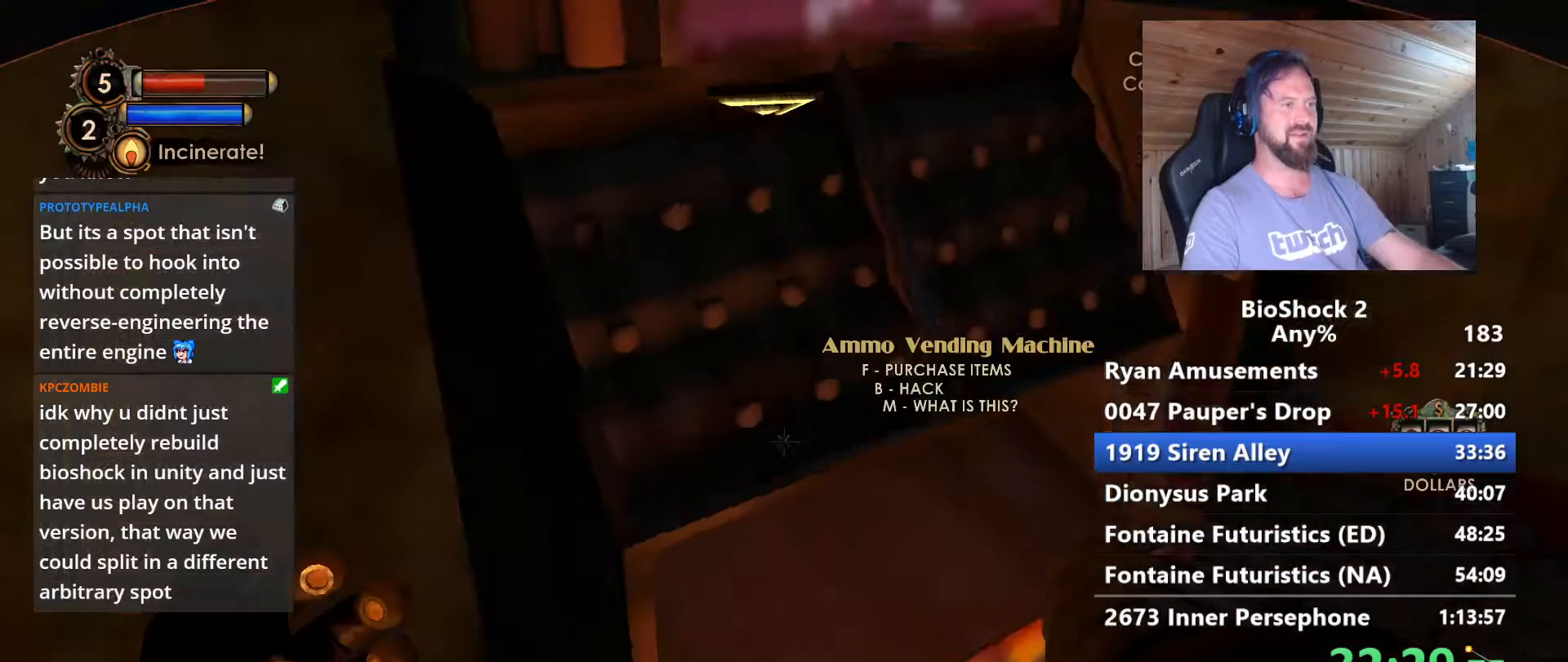
{"keys": ["w"], "mouse": [], "events": [[283, "w", "down"]]}
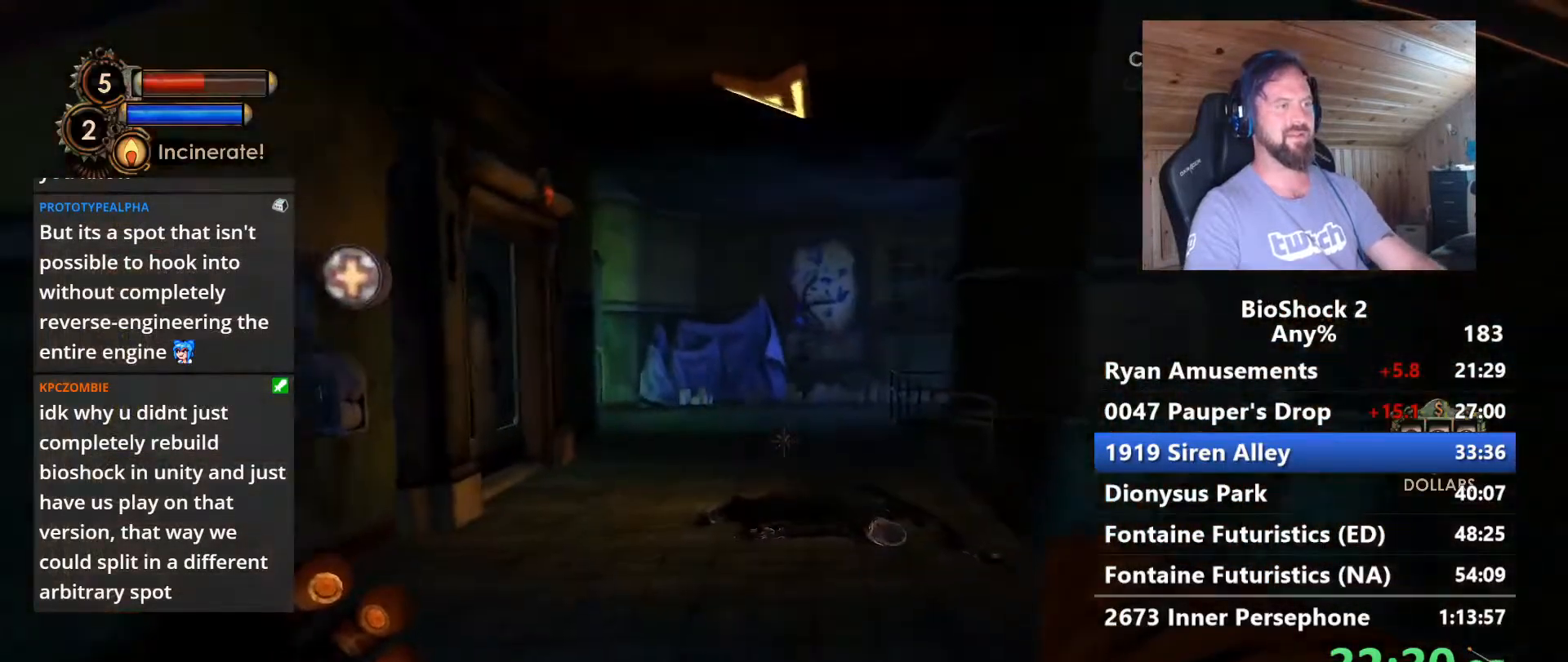
{"keys": ["w"], "mouse": [], "events": []}
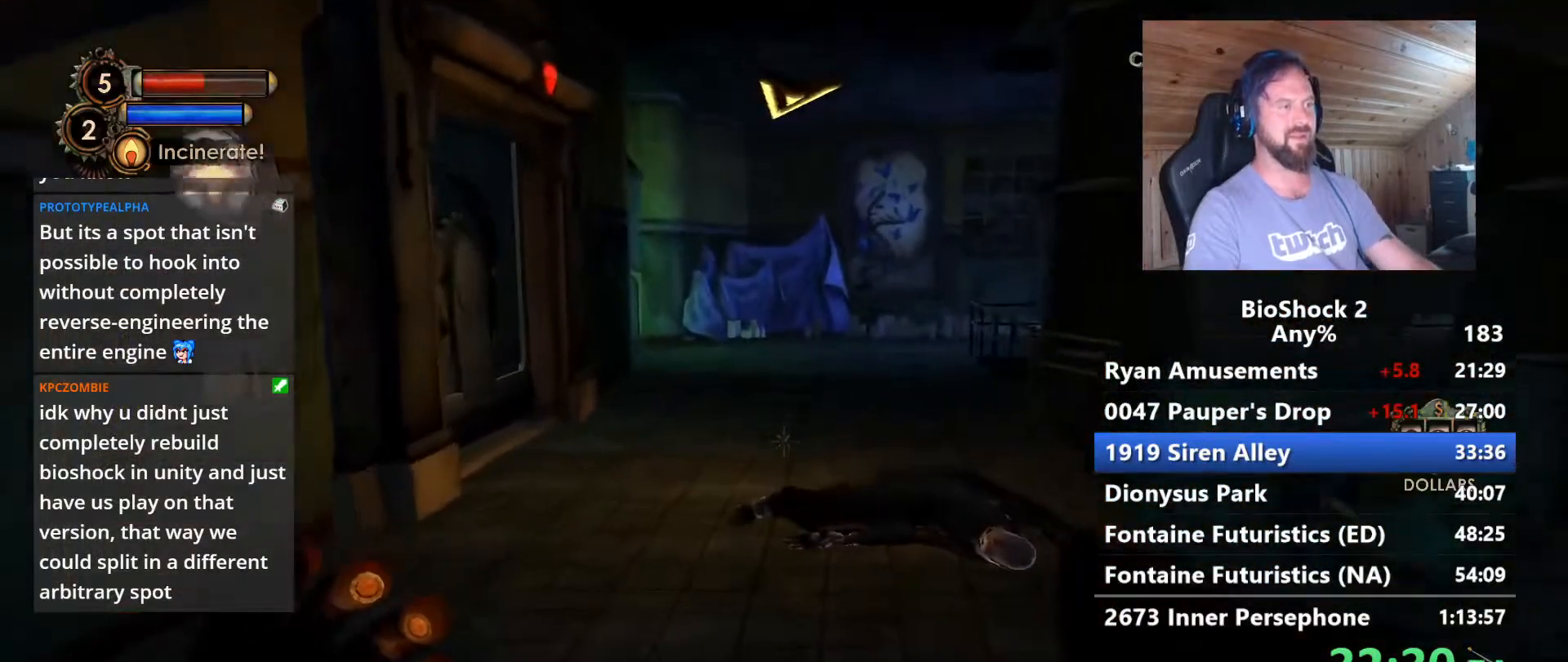
{"keys": ["w"], "mouse": [], "events": []}
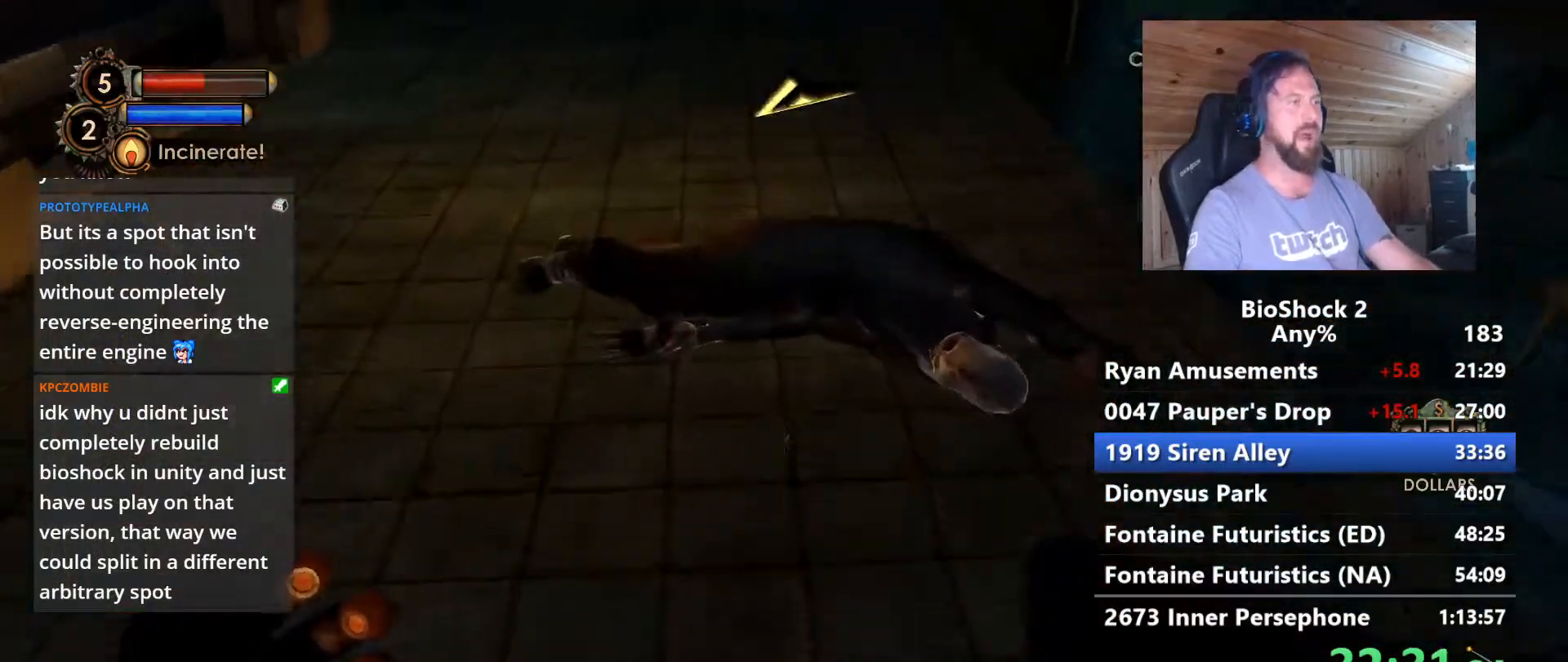
{"keys": ["f", "w"], "mouse": [], "events": [[183, "f", "down"], [333, "f", "up"], [383, "f", "down"]]}
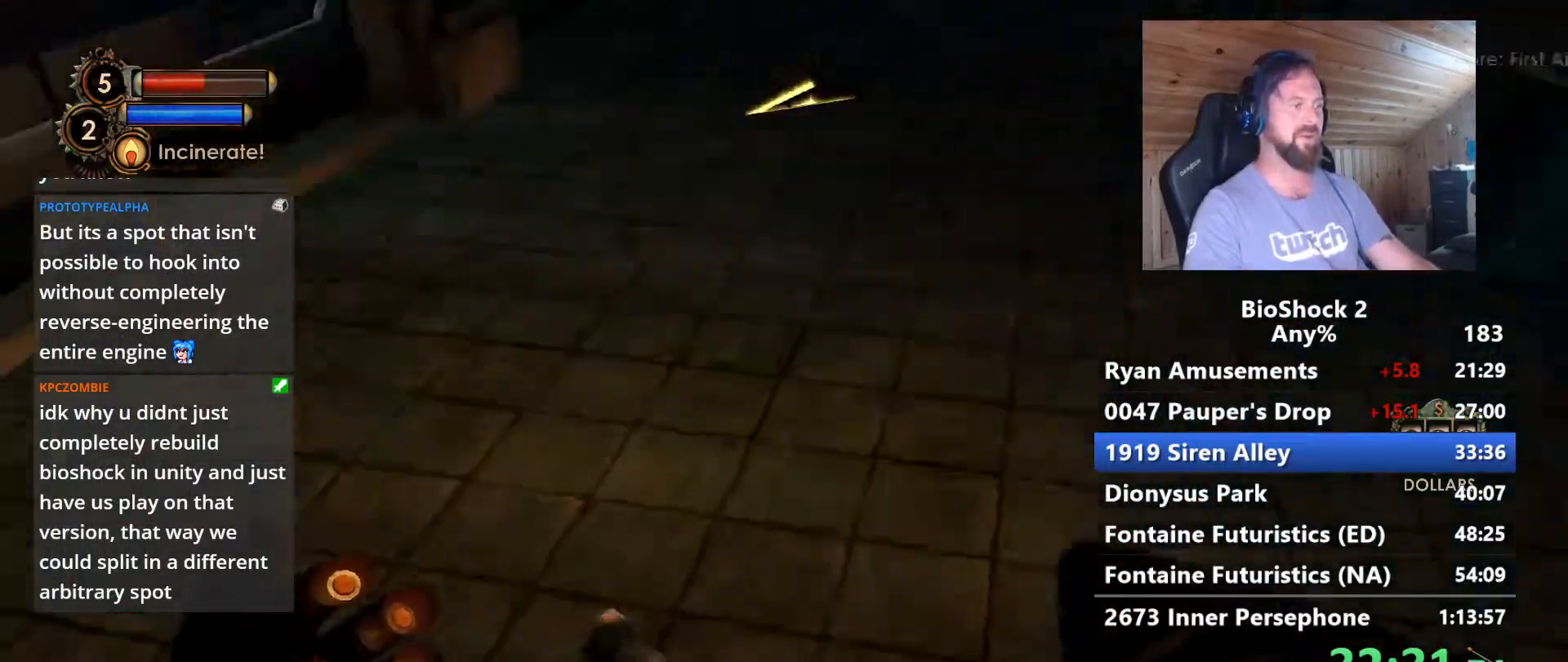
{"keys": ["d", "w"], "mouse": [], "events": [[250, "f", "up"], [350, "d", "down"]]}
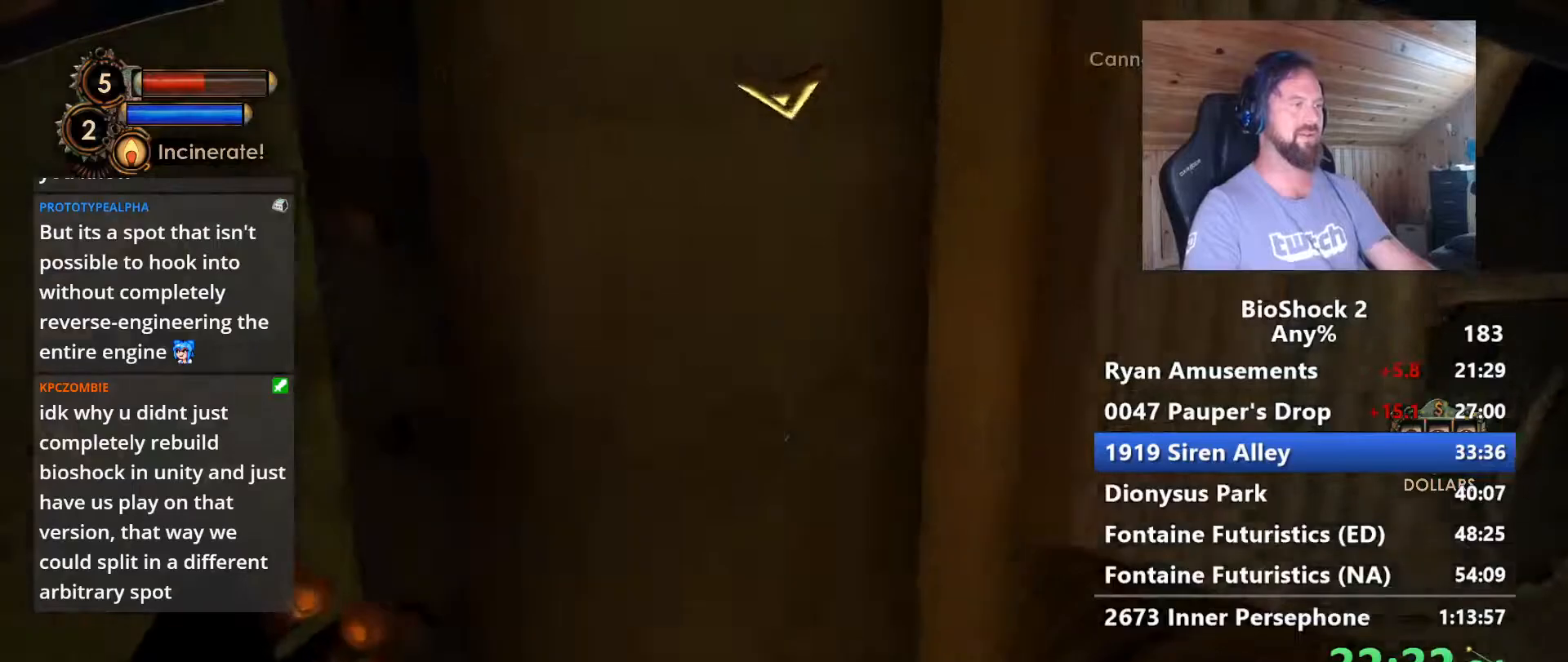
{"keys": ["w"], "mouse": [], "events": [[400, "d", "up"]]}
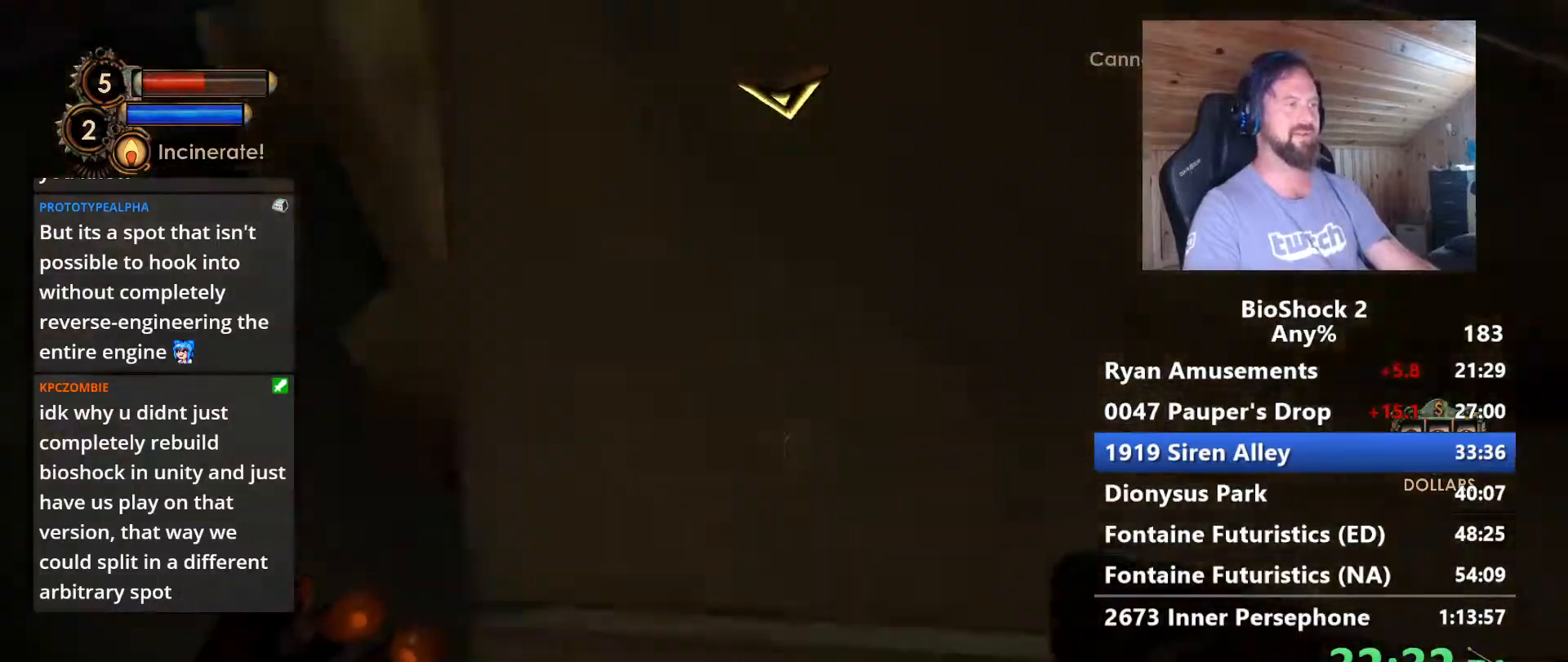
{"keys": ["w"], "mouse": [], "events": []}
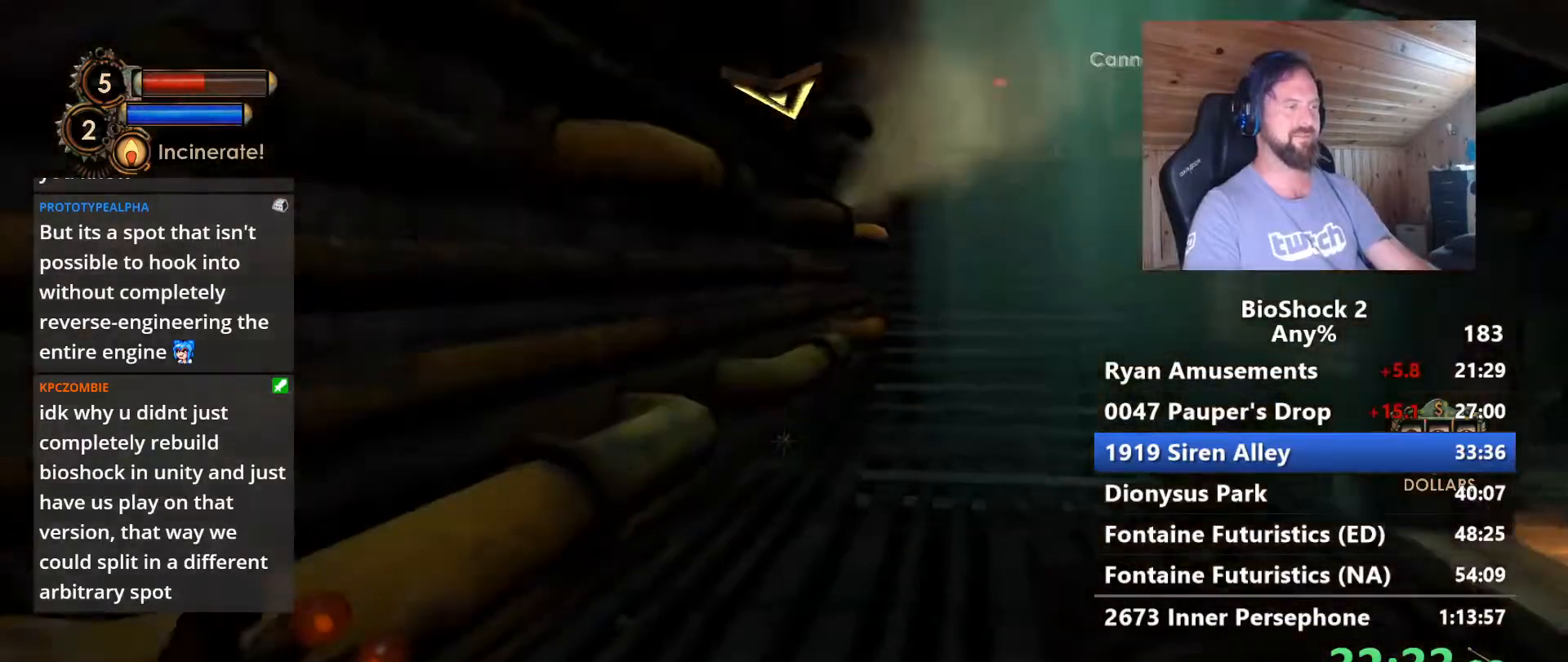
{"keys": ["shift", "w"], "mouse": [], "events": [[150, "d", "down"], [433, "d", "up"], [483, "shift", "down"]]}
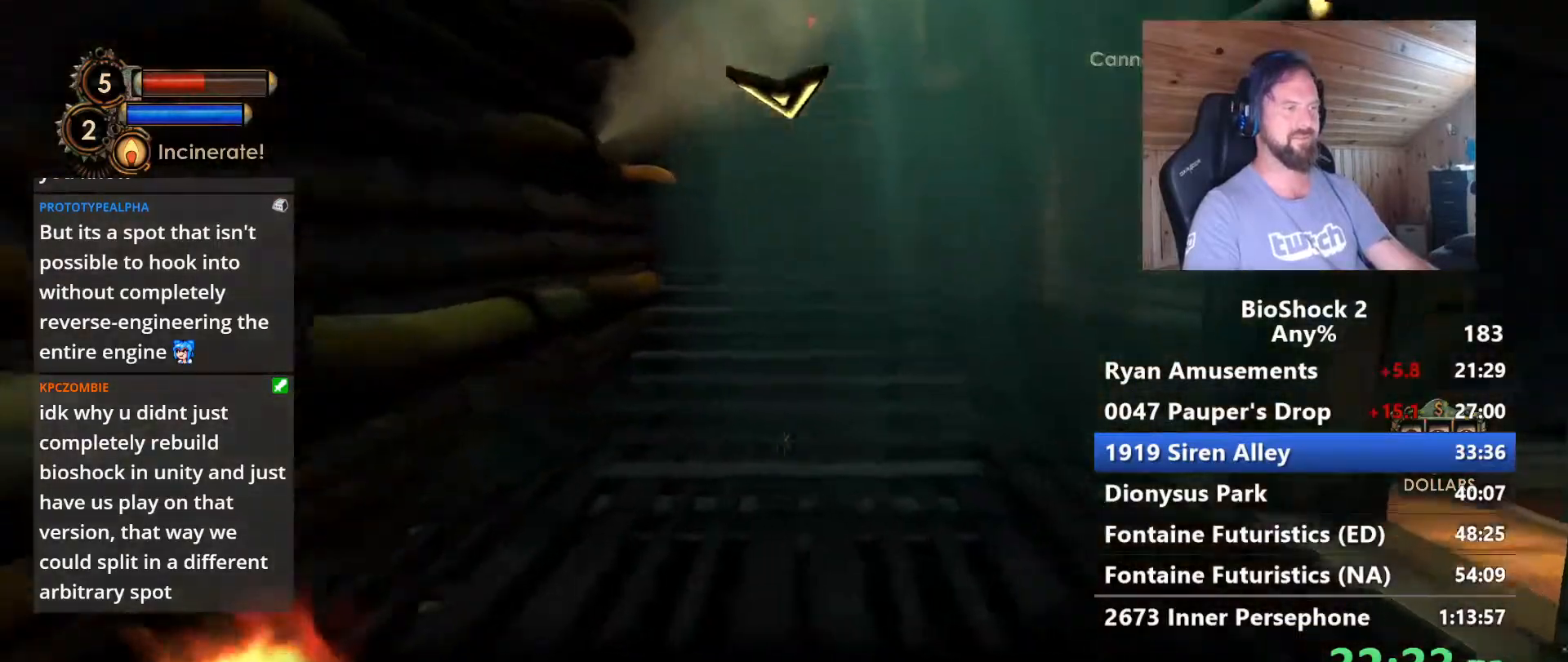
{"keys": ["w"], "mouse": [], "events": [[167, "shift", "up"]]}
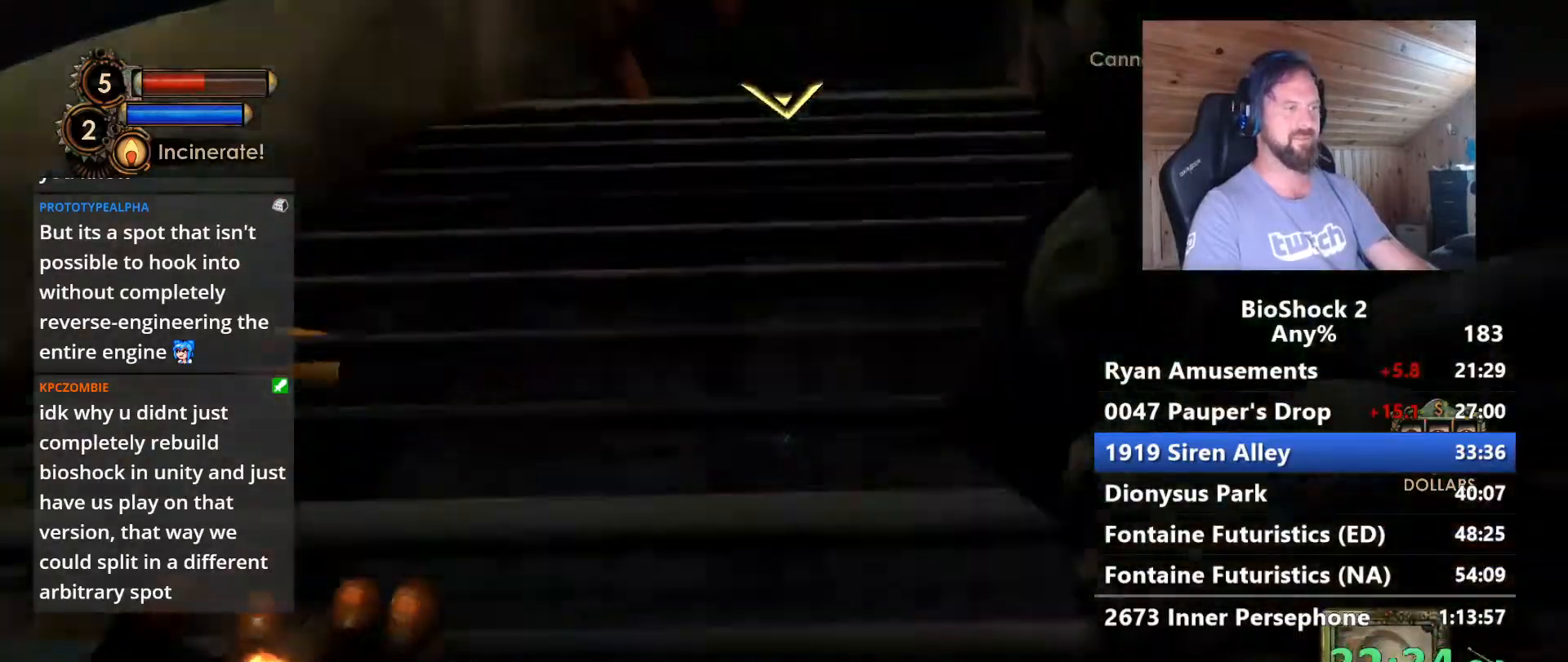
{"keys": ["w"], "mouse": [], "events": []}
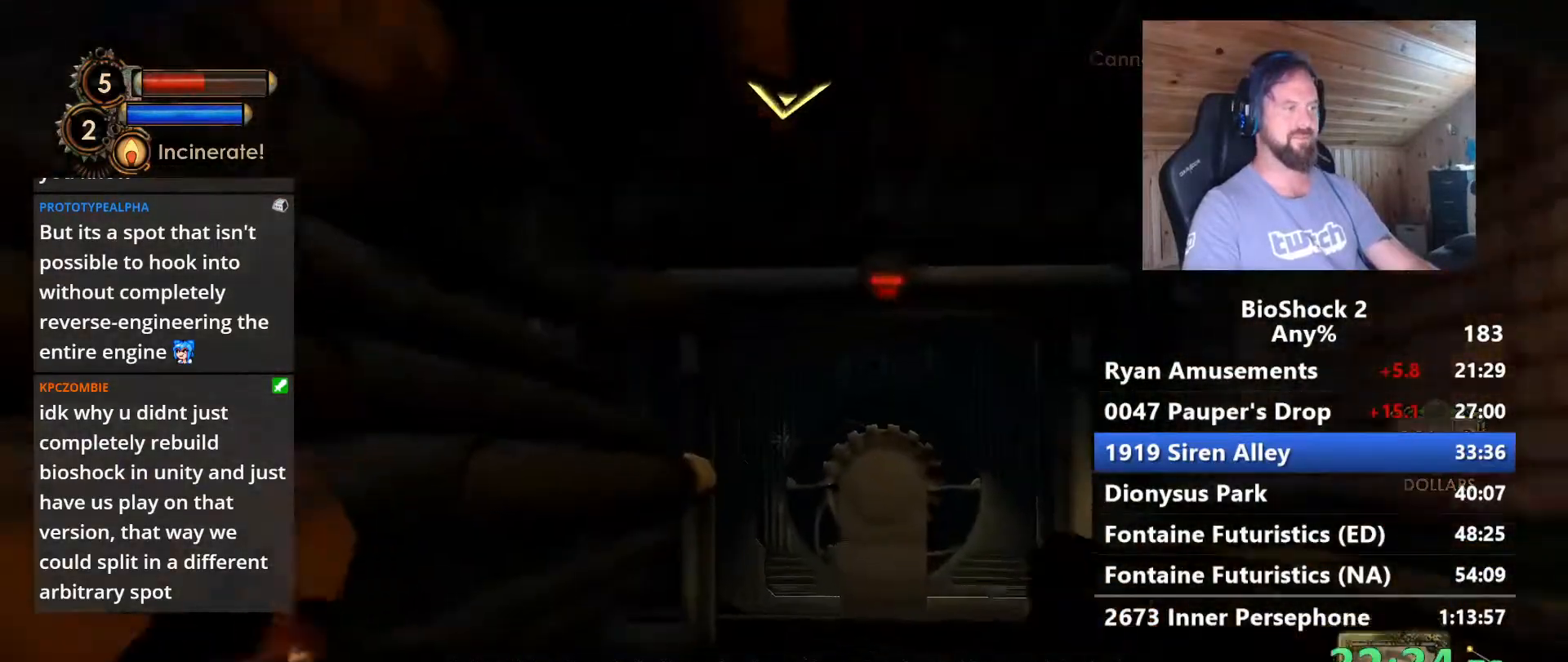
{"keys": ["space", "w"], "mouse": [], "events": [[300, "space", "down"]]}
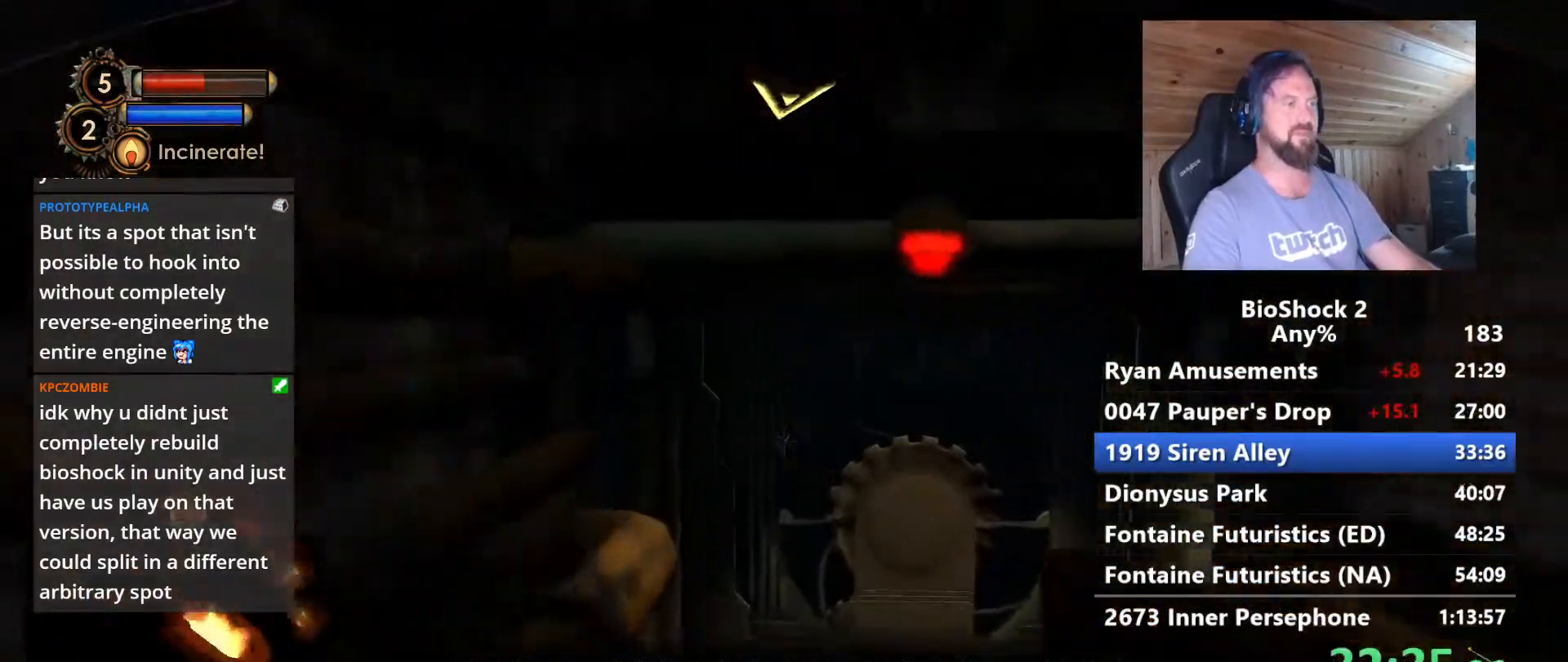
{"keys": ["w"], "mouse": [], "events": [[33, "space", "up"]]}
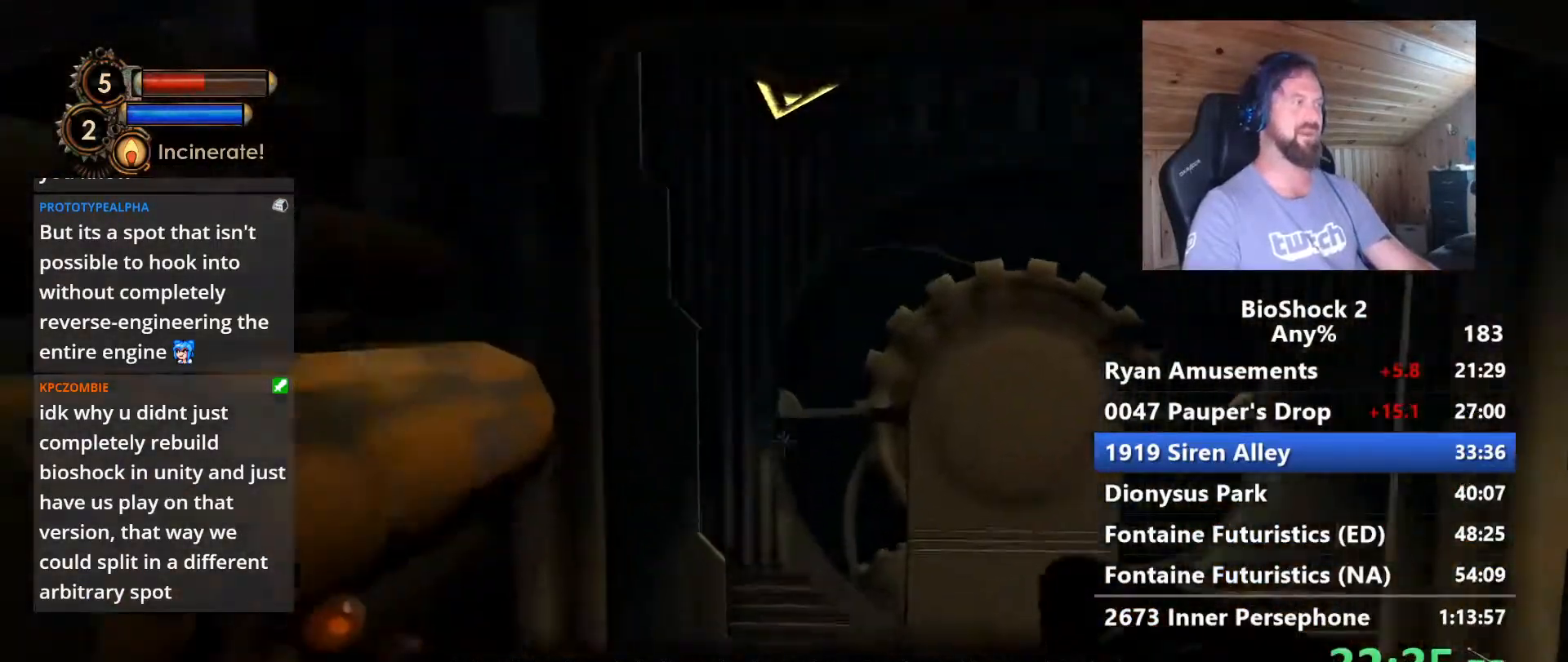
{"keys": ["w"], "mouse": [], "events": [[183, "d", "down"], [333, "d", "up"]]}
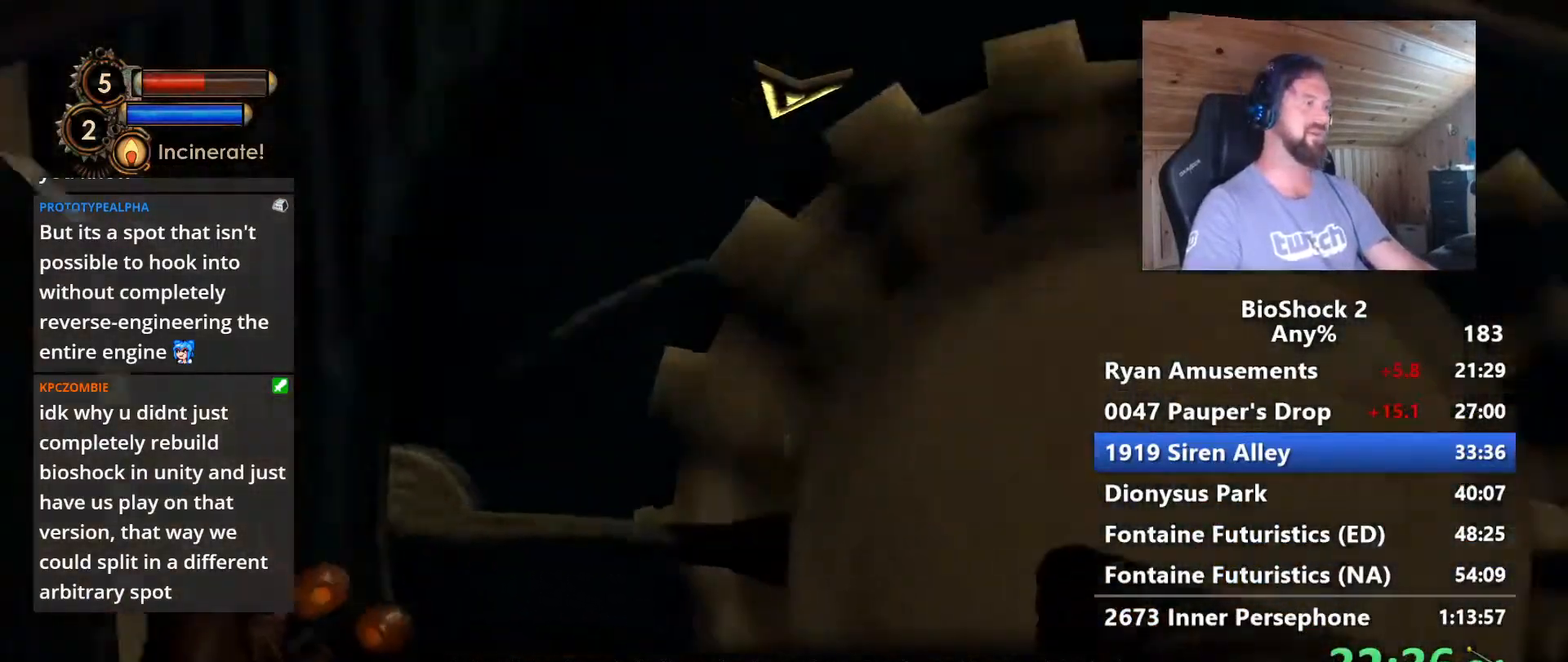
{"keys": ["d", "w"], "mouse": [], "events": [[383, "d", "down"]]}
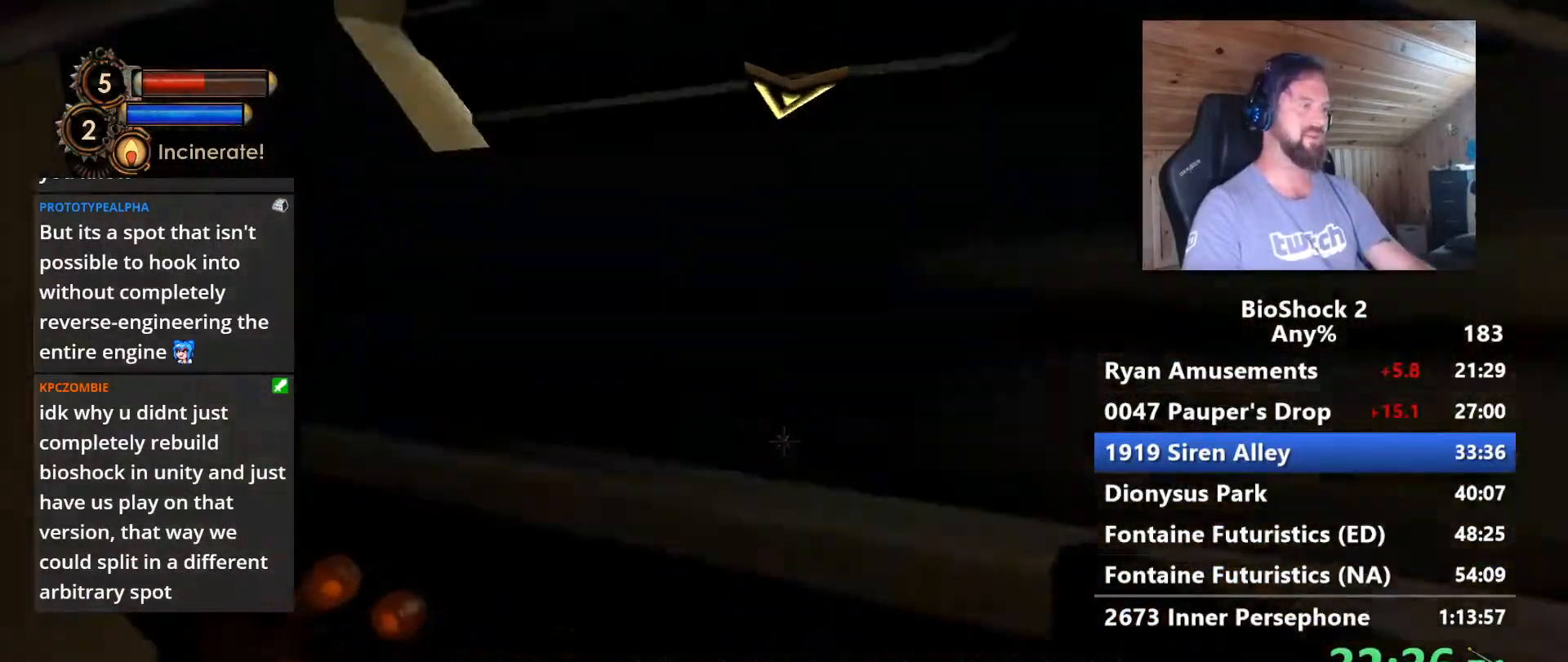
{"keys": ["d", "w"], "mouse": [], "events": [[167, "d", "up"], [317, "d", "down"]]}
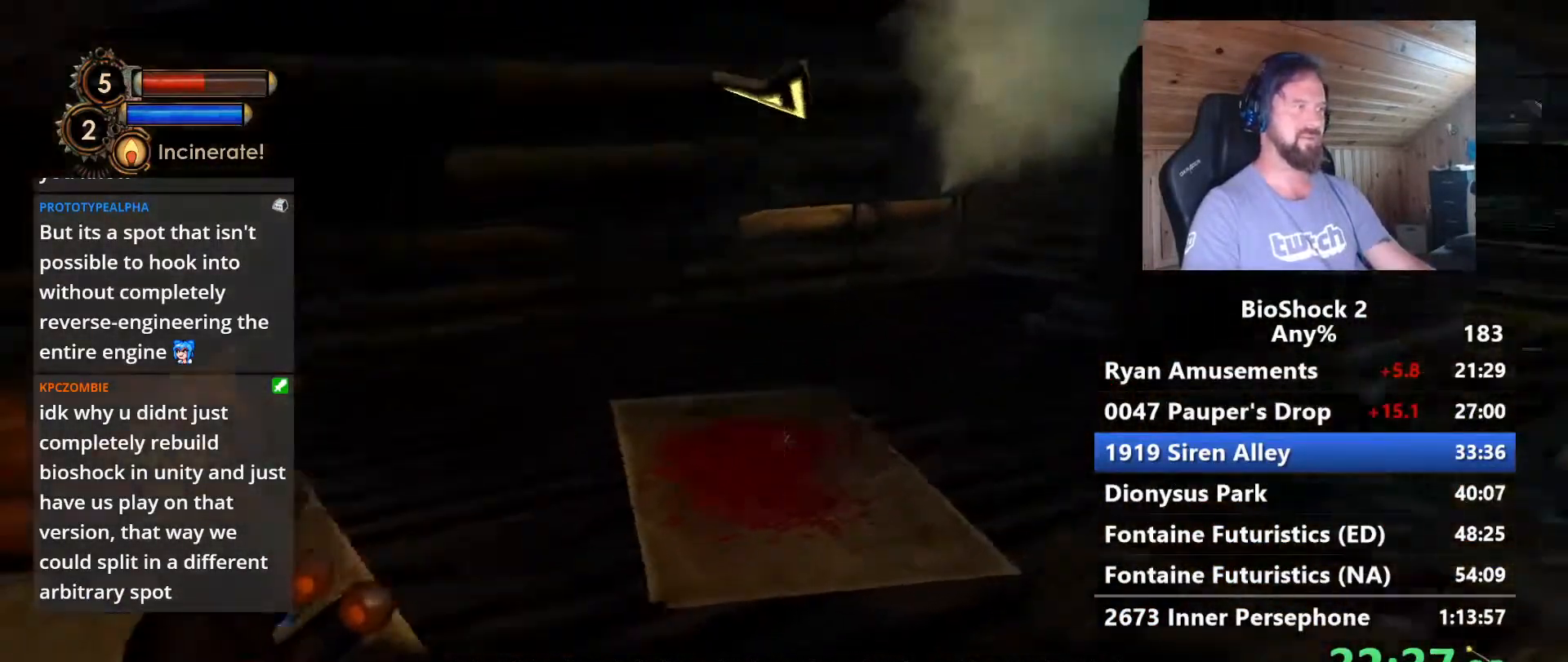
{"keys": ["w"], "mouse": [], "events": [[183, "d", "up"], [367, "d", "down"], [467, "d", "up"]]}
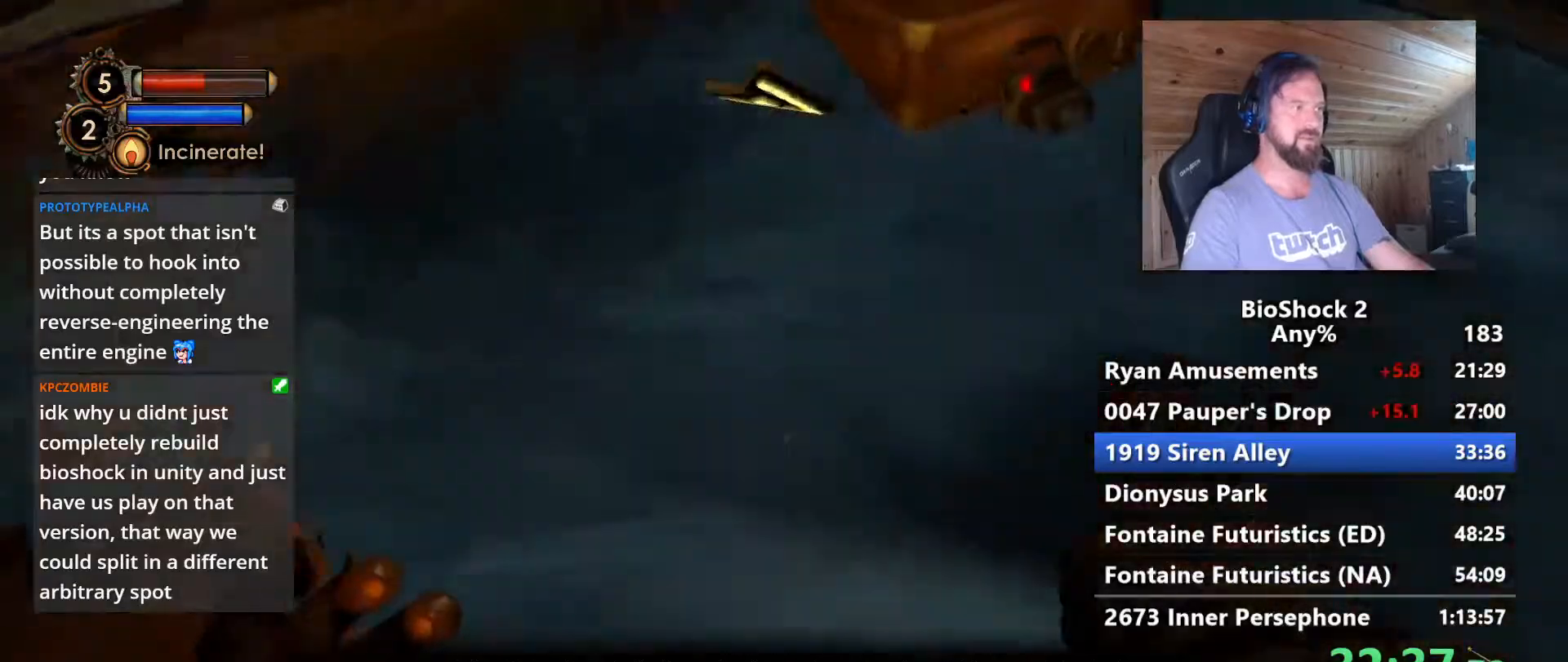
{"keys": ["f", "w"], "mouse": [], "events": [[67, "f", "down"], [150, "f", "up"], [250, "f", "down"], [383, "f", "up"], [433, "f", "down"]]}
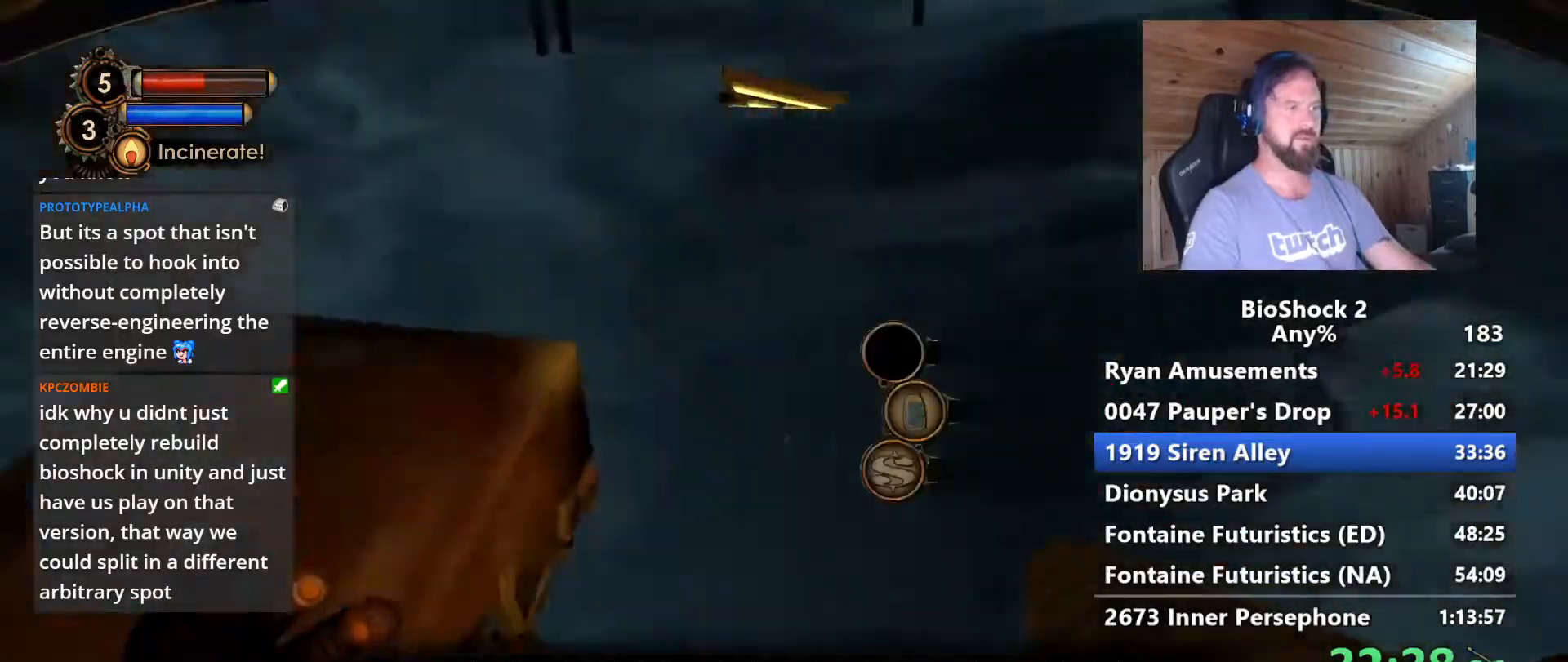
{"keys": ["a", "w"], "mouse": [], "events": [[33, "f", "up"], [117, "f", "down"], [267, "f", "up"], [350, "a", "down"]]}
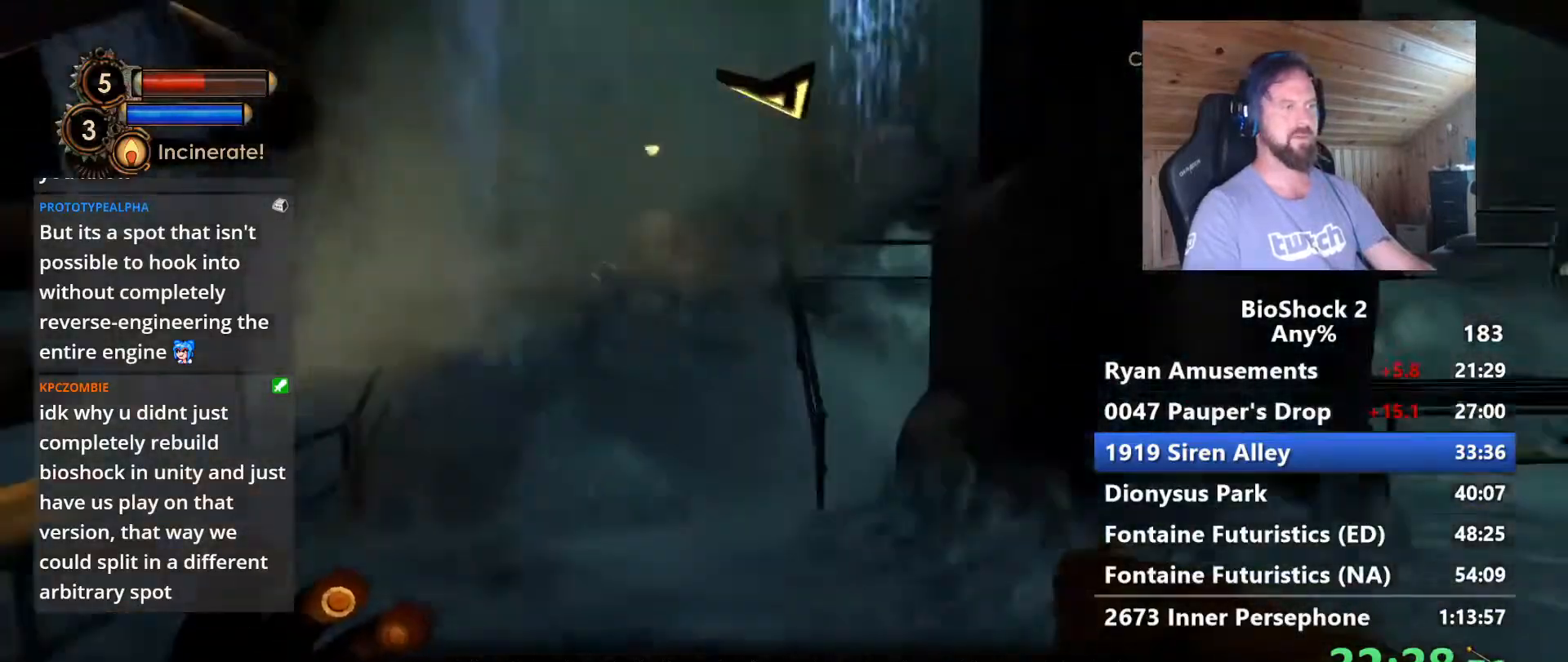
{"keys": ["w"], "mouse": [], "events": [[100, "a", "up"], [233, "shift", "down"], [367, "shift", "up"]]}
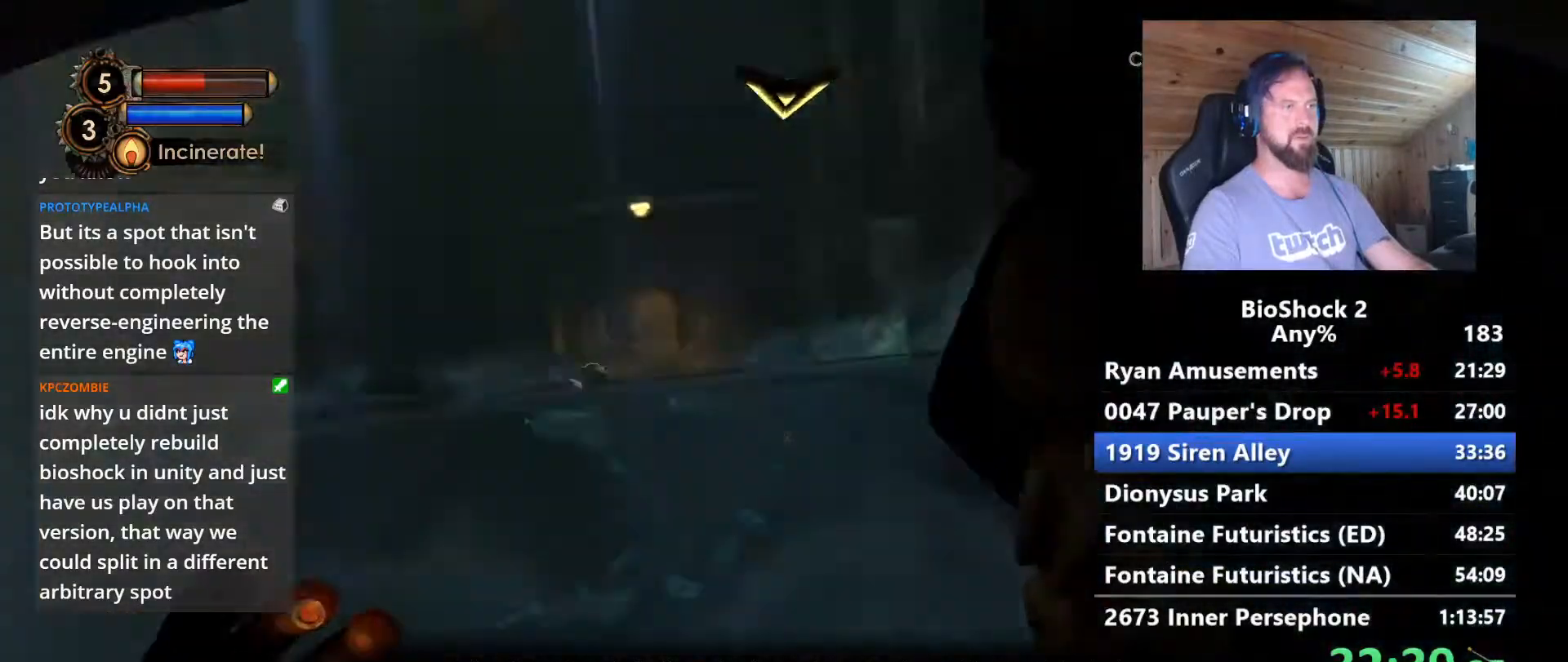
{"keys": ["w"], "mouse": [], "events": []}
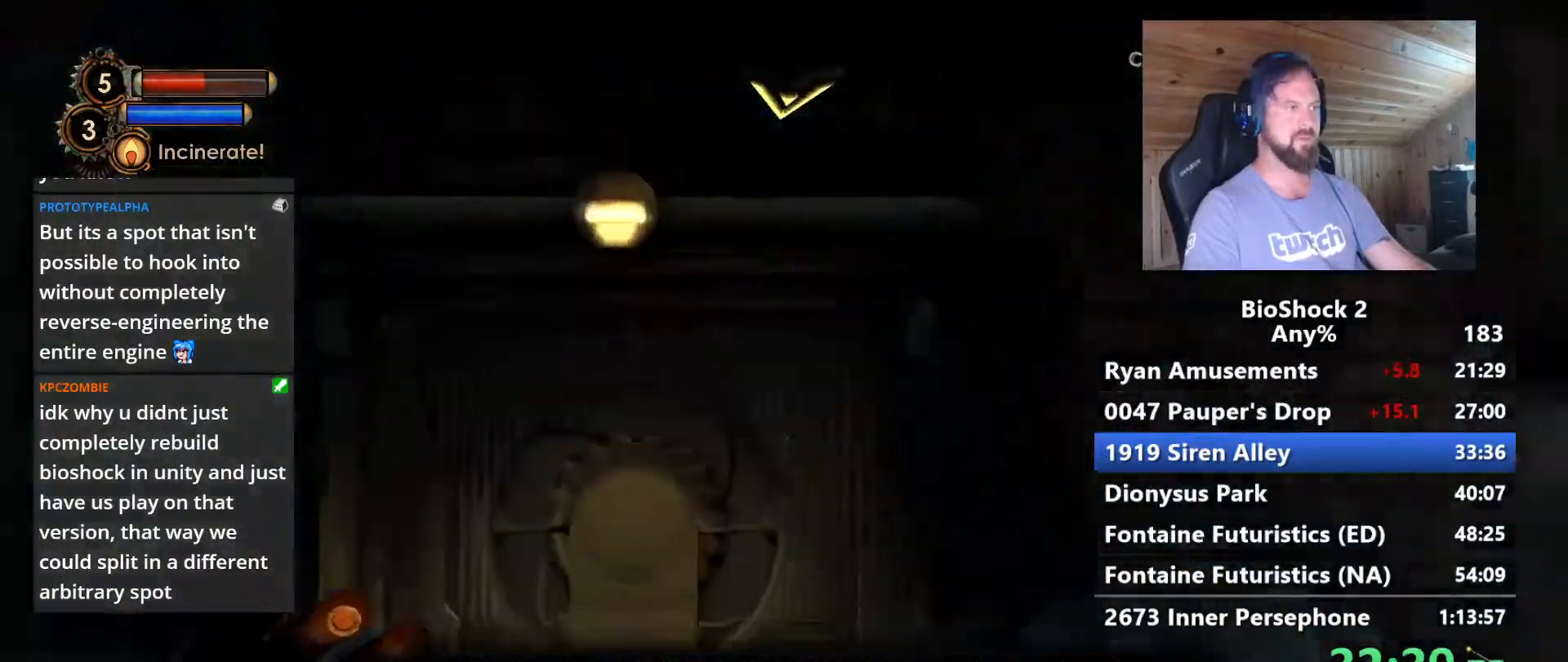
{"keys": ["w"], "mouse": [], "events": [[167, "a", "down"], [400, "a", "up"]]}